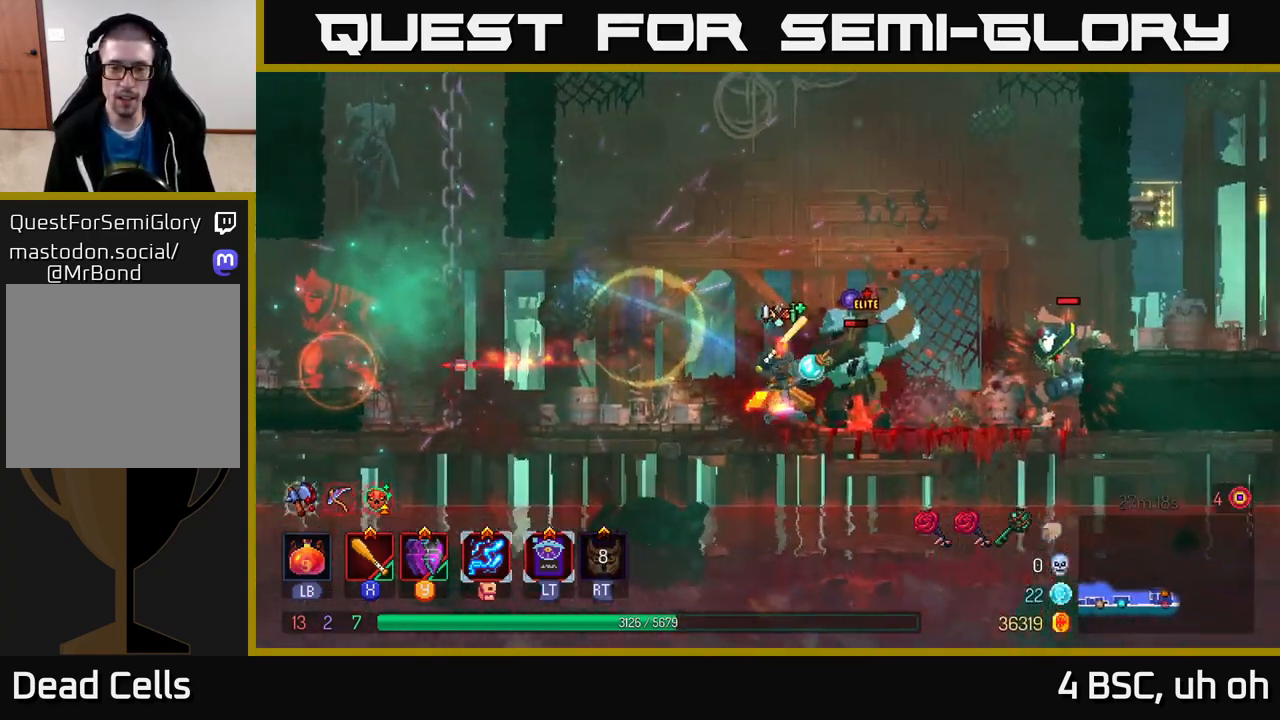
Gameplay with a controller (Xbox layout); each line is a JSON object with the inputs held at the frame after it. "events" lists button and stick changes between this image and that frame as [ms after this image, input, new state], when the widget could be followed in between. Not read: L3 R3.
{"buttons": ["A"], "left_stick": "right", "right_stick": "center", "events": [[17, "X", "down"], [100, "X", "up"], [150, "X", "down"], [233, "X", "up"], [450, "A", "down"]]}
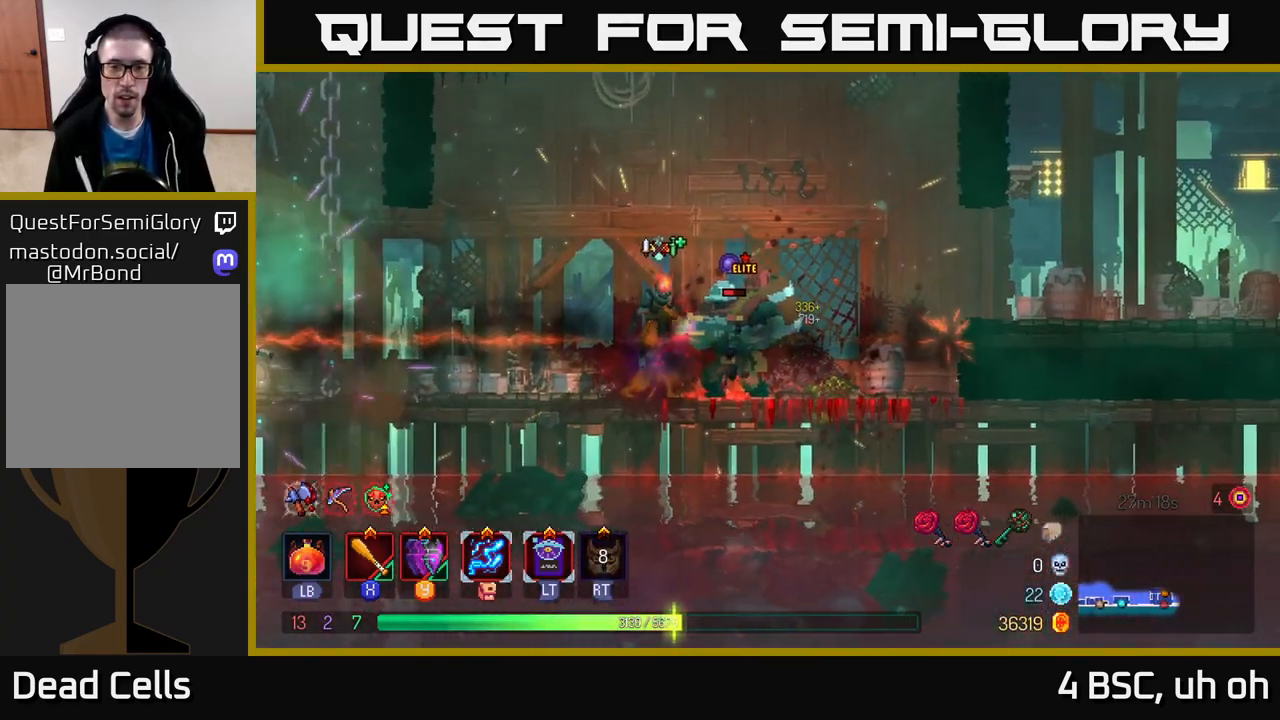
{"buttons": [], "left_stick": "left", "right_stick": "center", "events": [[50, "A", "up"], [133, "Y", "down"], [233, "Y", "up"], [500, "left_stick", "left"]]}
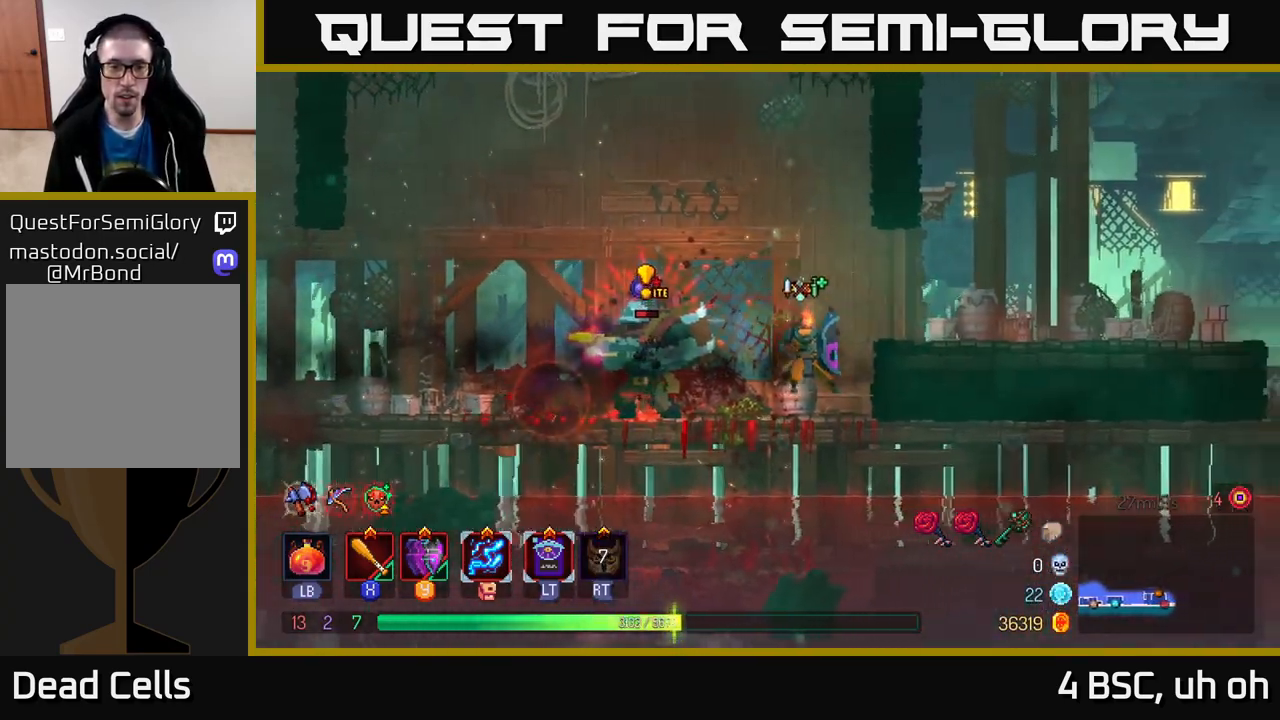
{"buttons": [], "left_stick": "left", "right_stick": "center", "events": [[17, "X", "down"], [117, "X", "up"], [217, "X", "down"], [333, "X", "up"], [417, "X", "down"], [500, "X", "up"]]}
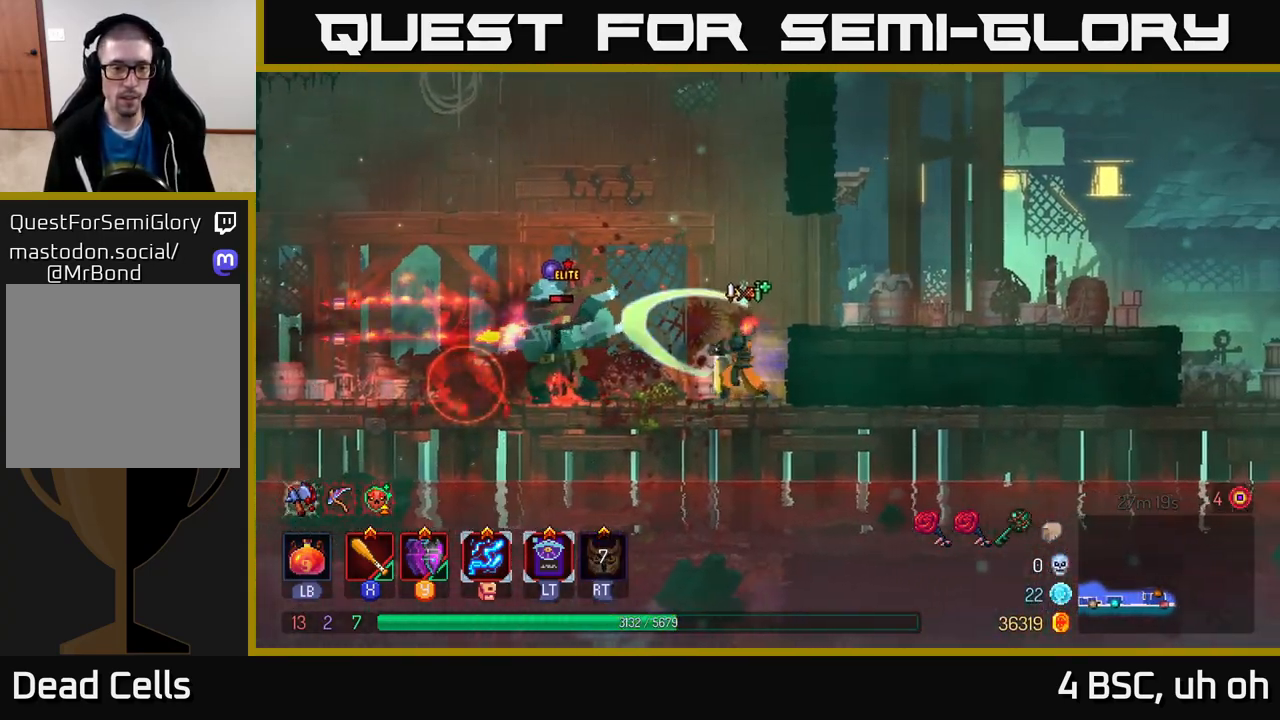
{"buttons": ["X"], "left_stick": "center", "right_stick": "center", "events": [[83, "X", "down"], [200, "X", "up"], [267, "X", "down"], [283, "left_stick", "center"], [383, "X", "up"], [450, "X", "down"]]}
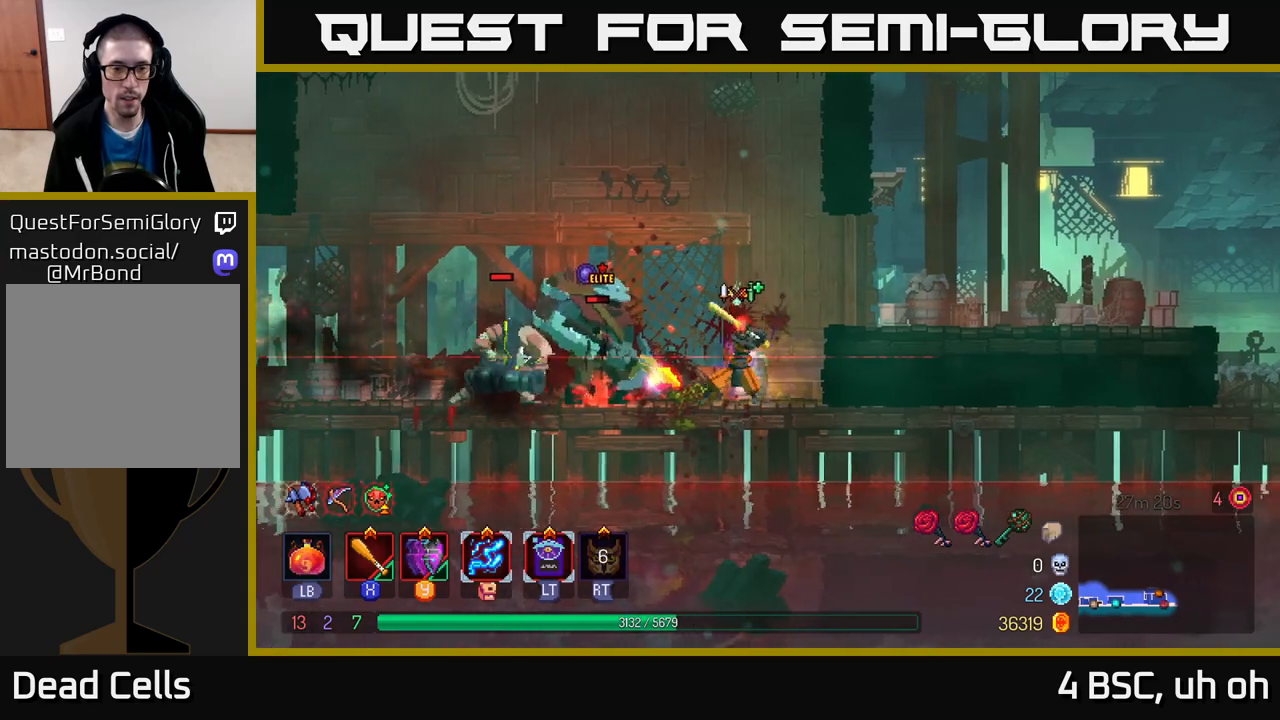
{"buttons": [], "left_stick": "left", "right_stick": "center", "events": [[83, "X", "up"], [100, "left_stick", "left"], [133, "X", "down"], [250, "X", "up"], [317, "X", "down"], [383, "left_stick", "center"], [417, "X", "up"], [500, "left_stick", "left"]]}
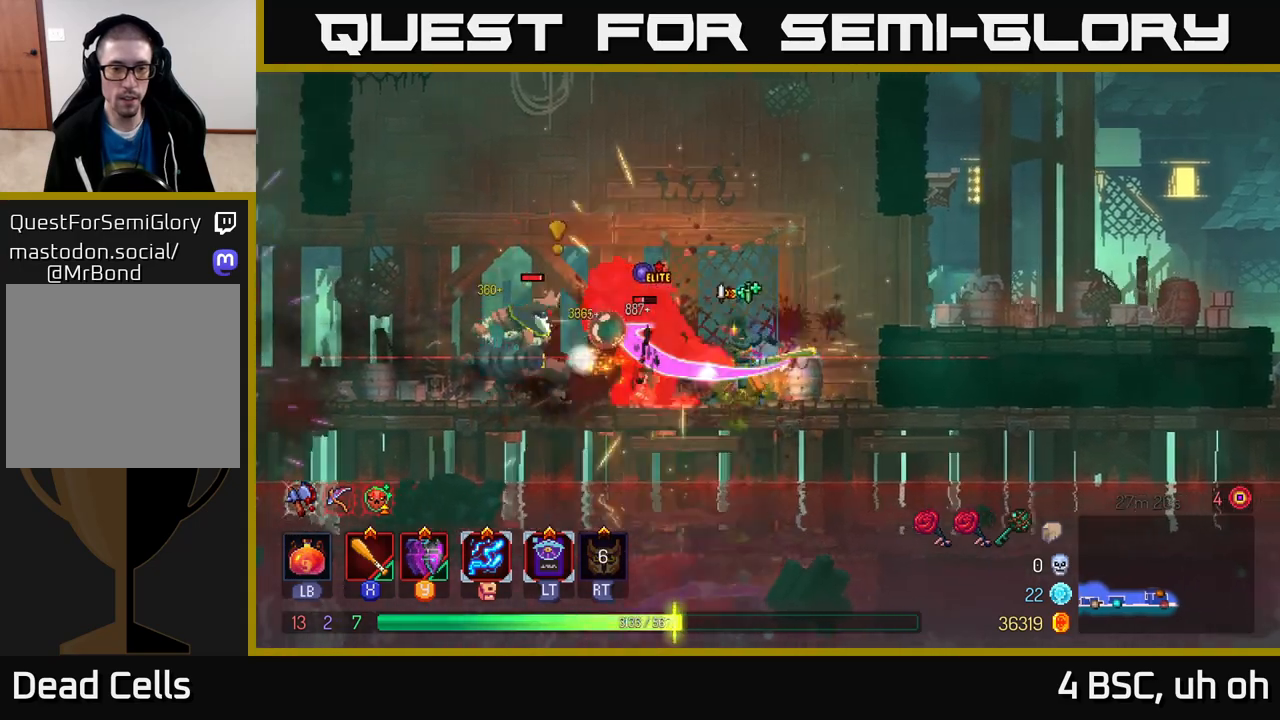
{"buttons": ["A"], "left_stick": "left", "right_stick": "center", "events": [[50, "Y", "down"], [117, "Y", "up"], [250, "A", "down"], [250, "left_stick", "up-left"], [400, "A", "up"], [433, "A", "down"], [467, "left_stick", "left"]]}
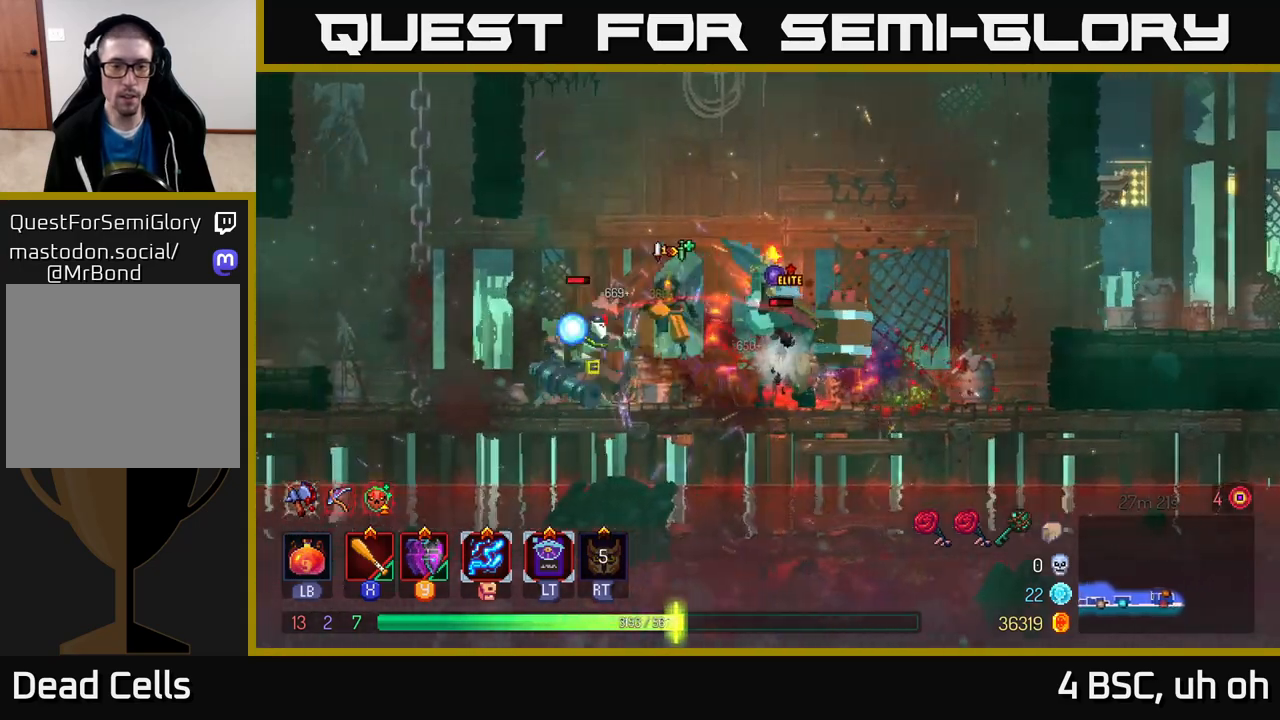
{"buttons": [], "left_stick": "left", "right_stick": "center", "events": [[83, "A", "up"], [150, "A", "down"], [217, "A", "up"], [267, "B", "down"], [383, "B", "up"]]}
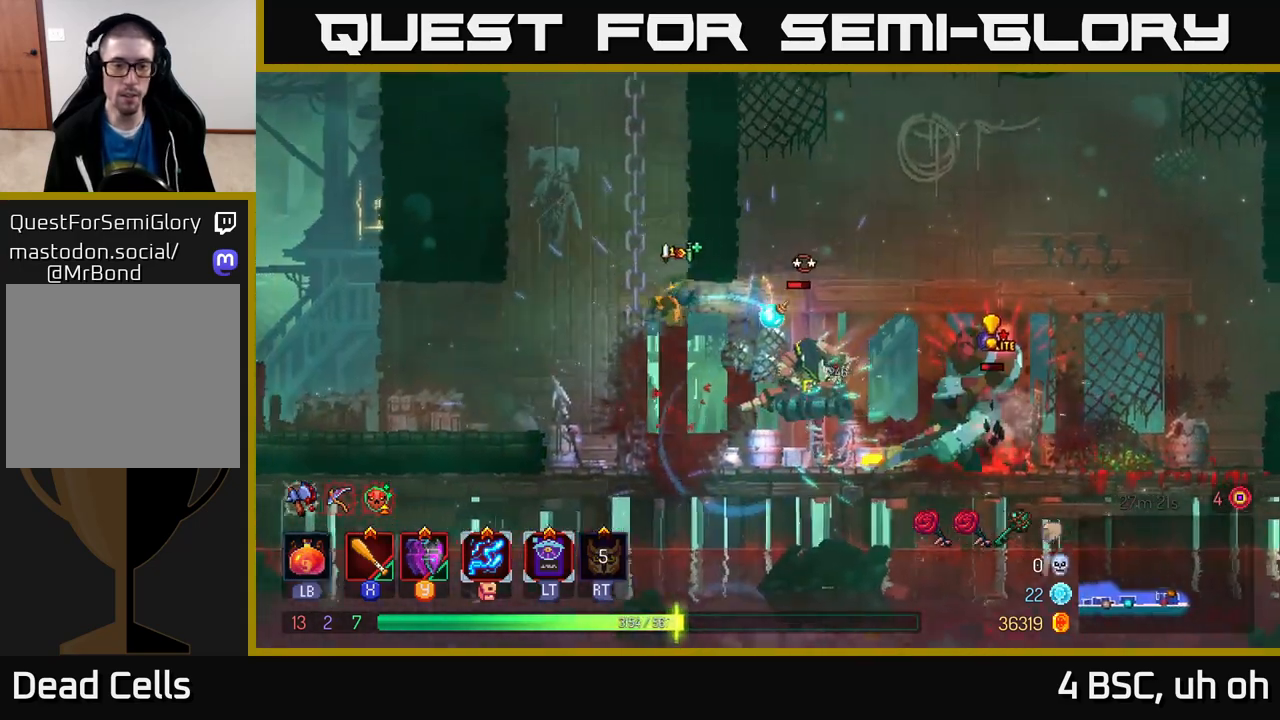
{"buttons": [], "left_stick": "left", "right_stick": "center", "events": [[217, "A", "down"], [333, "A", "up"]]}
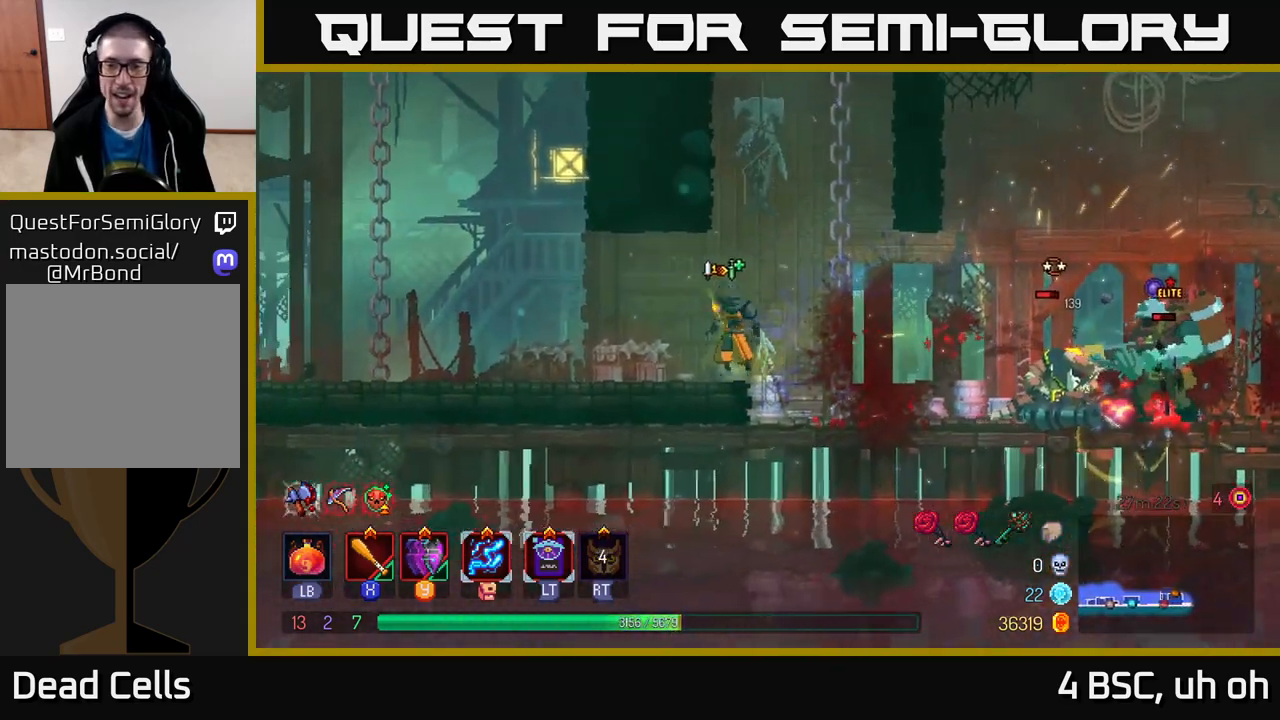
{"buttons": [], "left_stick": "right", "right_stick": "center", "events": [[33, "left_stick", "right"]]}
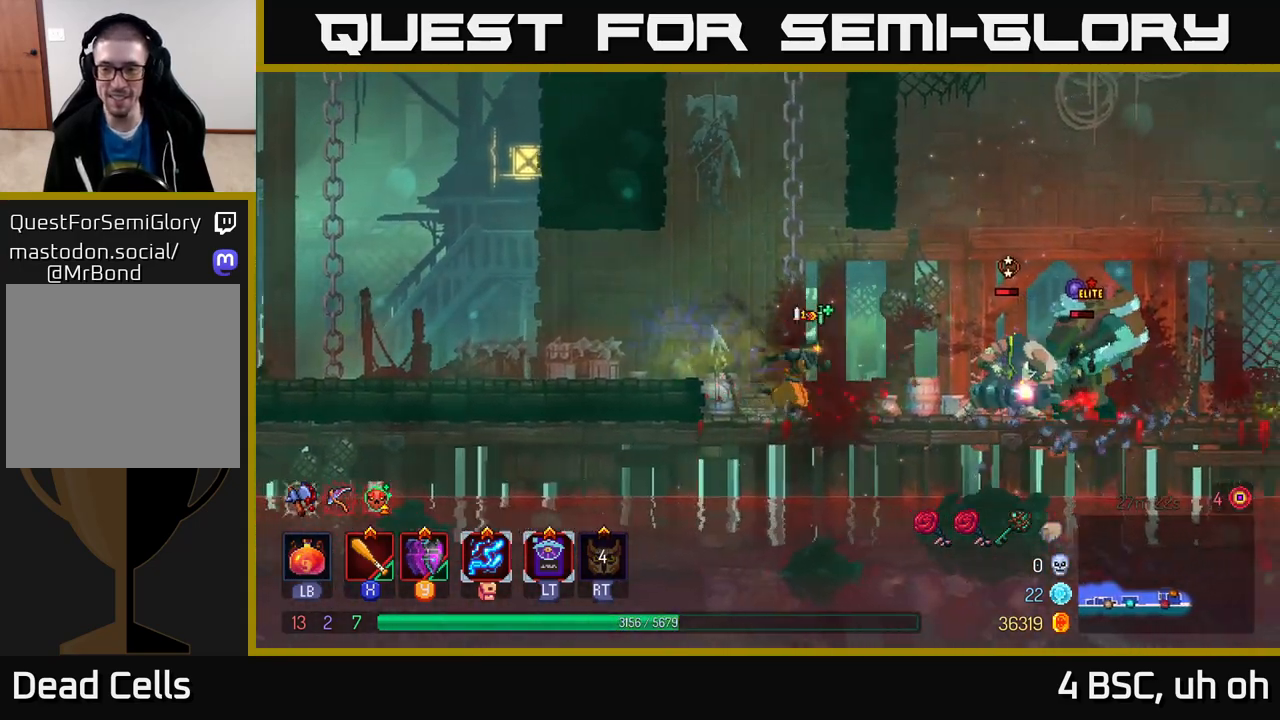
{"buttons": [], "left_stick": "right", "right_stick": "center", "events": [[317, "Y", "down"], [417, "Y", "up"]]}
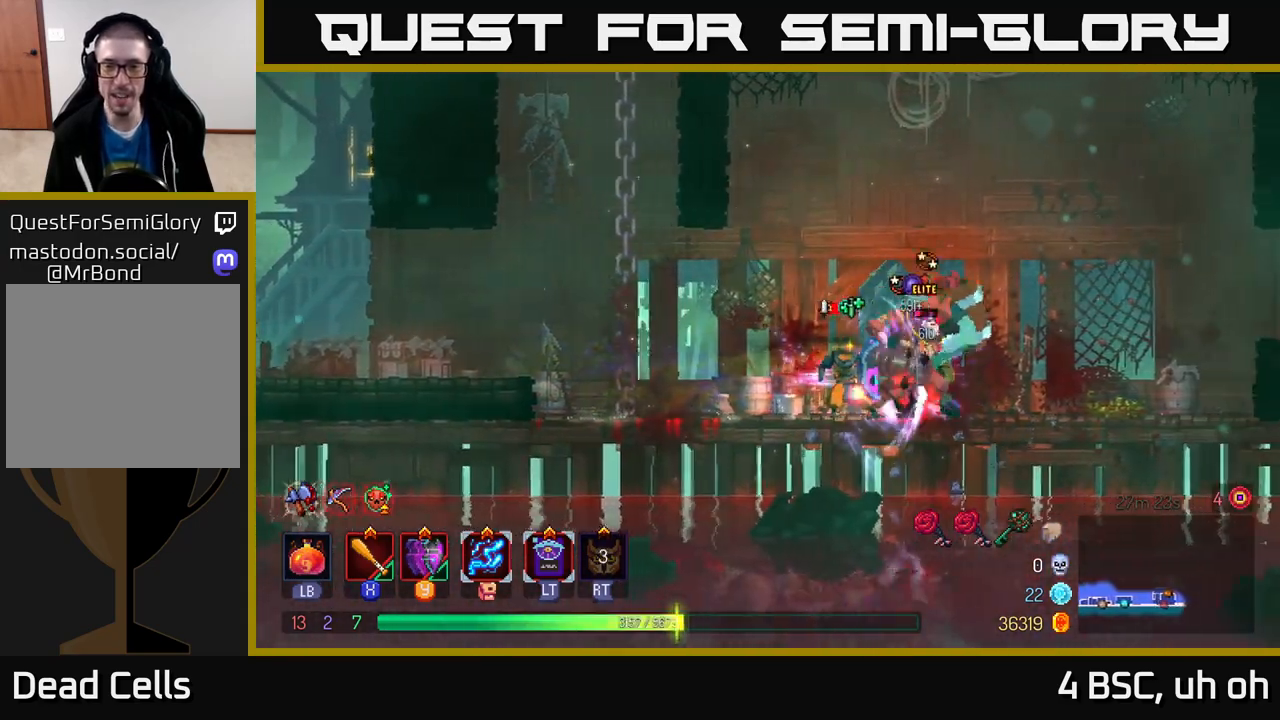
{"buttons": ["X"], "left_stick": "right", "right_stick": "center", "events": [[167, "X", "down"], [250, "X", "up"], [250, "left_stick", "left"], [317, "X", "down"], [333, "left_stick", "right"], [400, "X", "up"], [467, "X", "down"]]}
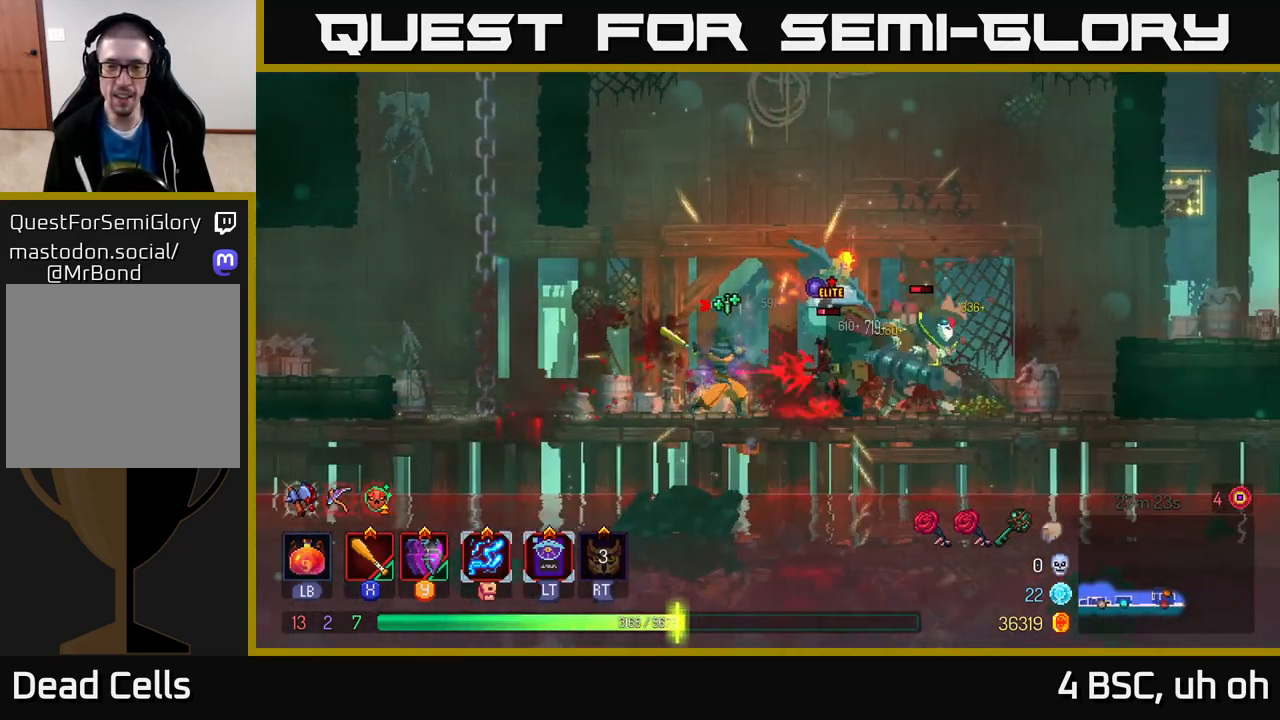
{"buttons": [], "left_stick": "right", "right_stick": "center", "events": [[50, "X", "up"], [117, "X", "down"], [200, "X", "up"], [333, "B", "down"], [467, "B", "up"]]}
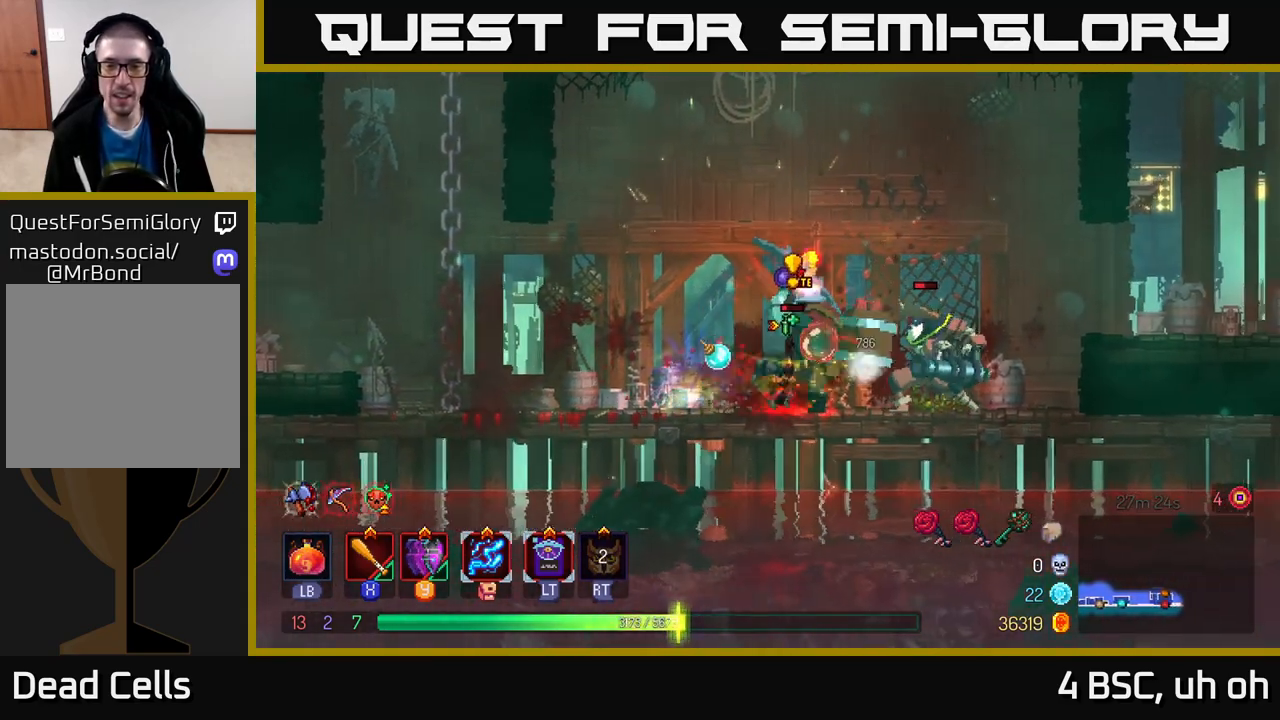
{"buttons": [], "left_stick": "left", "right_stick": "center", "events": [[217, "X", "down"], [317, "X", "up"], [317, "left_stick", "left"], [367, "X", "down"], [450, "X", "up"]]}
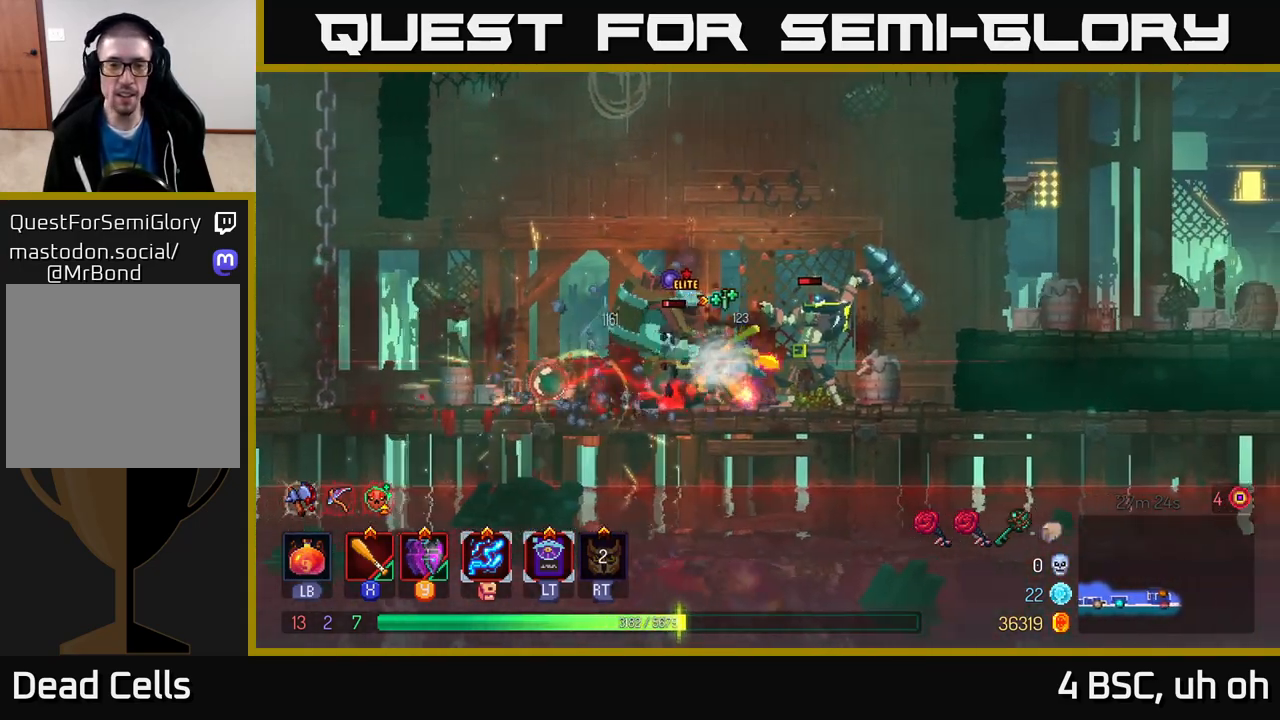
{"buttons": [], "left_stick": "right", "right_stick": "center", "events": [[17, "X", "down"], [50, "left_stick", "center"], [133, "X", "up"], [167, "left_stick", "right"], [183, "X", "down"], [283, "X", "up"], [333, "X", "down"], [433, "X", "up"]]}
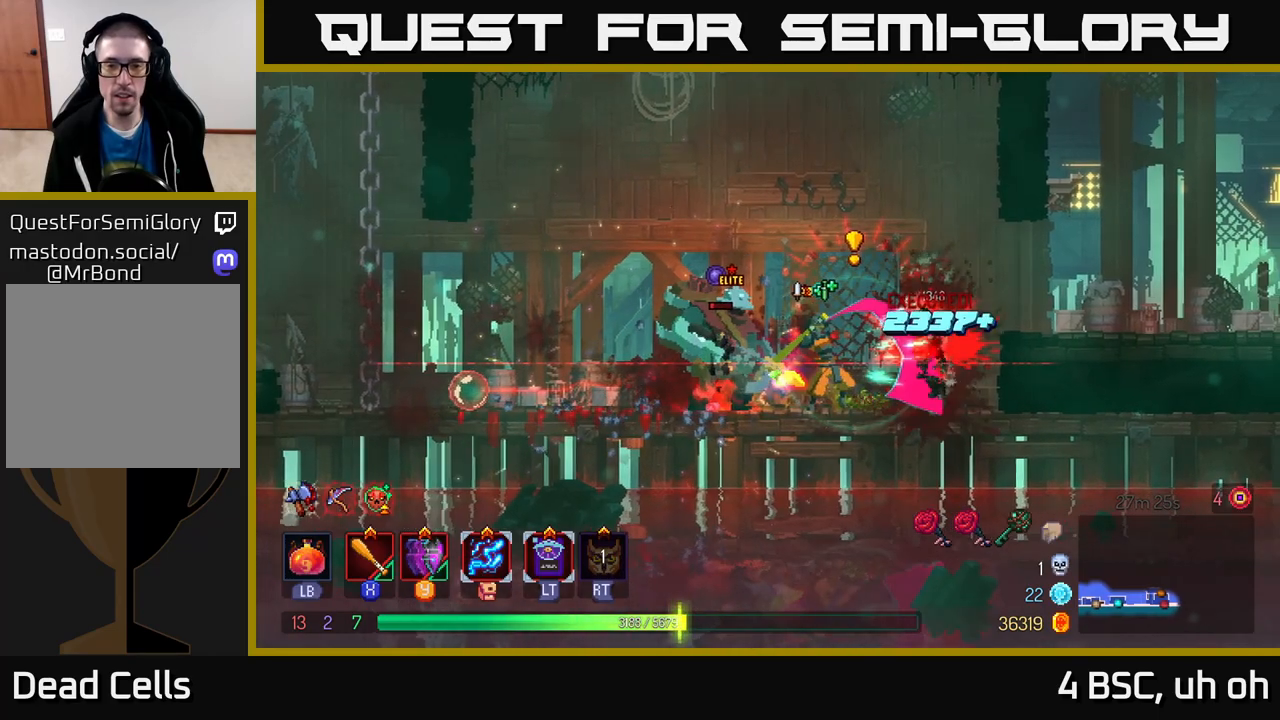
{"buttons": ["A"], "left_stick": "up-right", "right_stick": "center", "events": [[67, "A", "down"], [167, "A", "up"], [233, "A", "down"], [317, "left_stick", "up-right"], [333, "A", "up"], [383, "A", "down"]]}
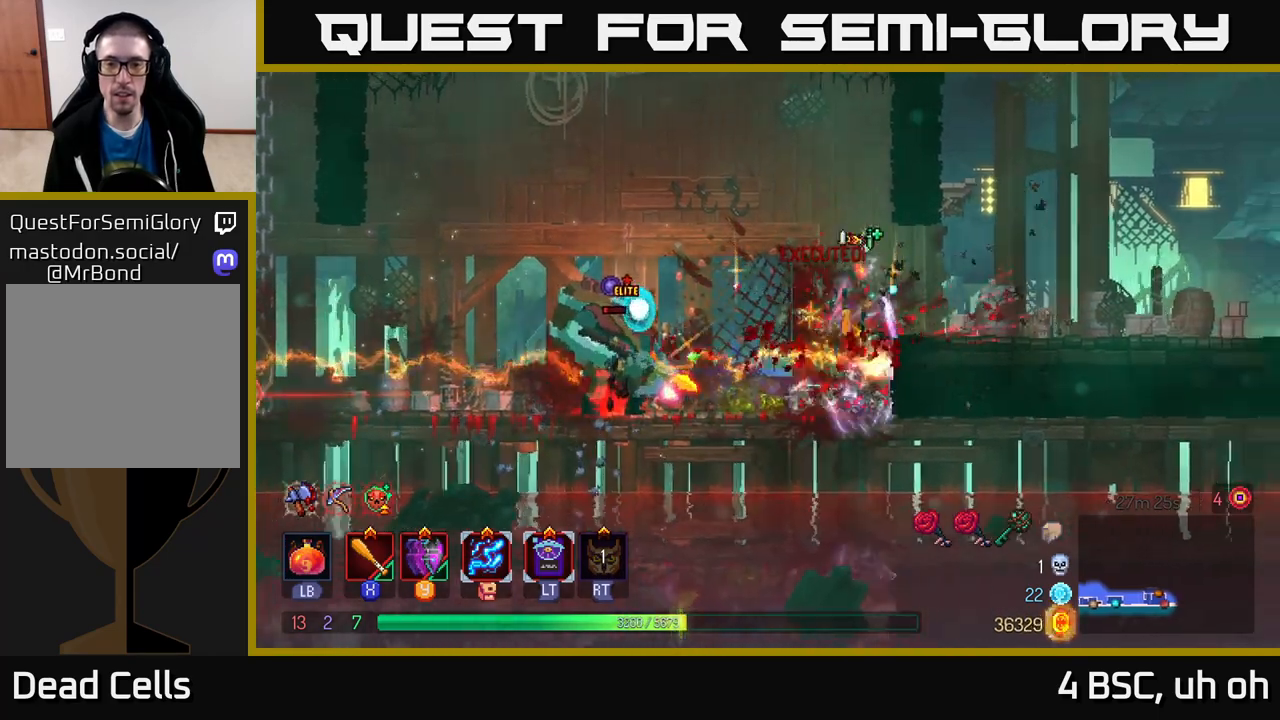
{"buttons": [], "left_stick": "up-right", "right_stick": "center", "events": [[17, "A", "up"], [100, "A", "down"], [117, "A", "up"], [283, "B", "down"], [383, "B", "up"]]}
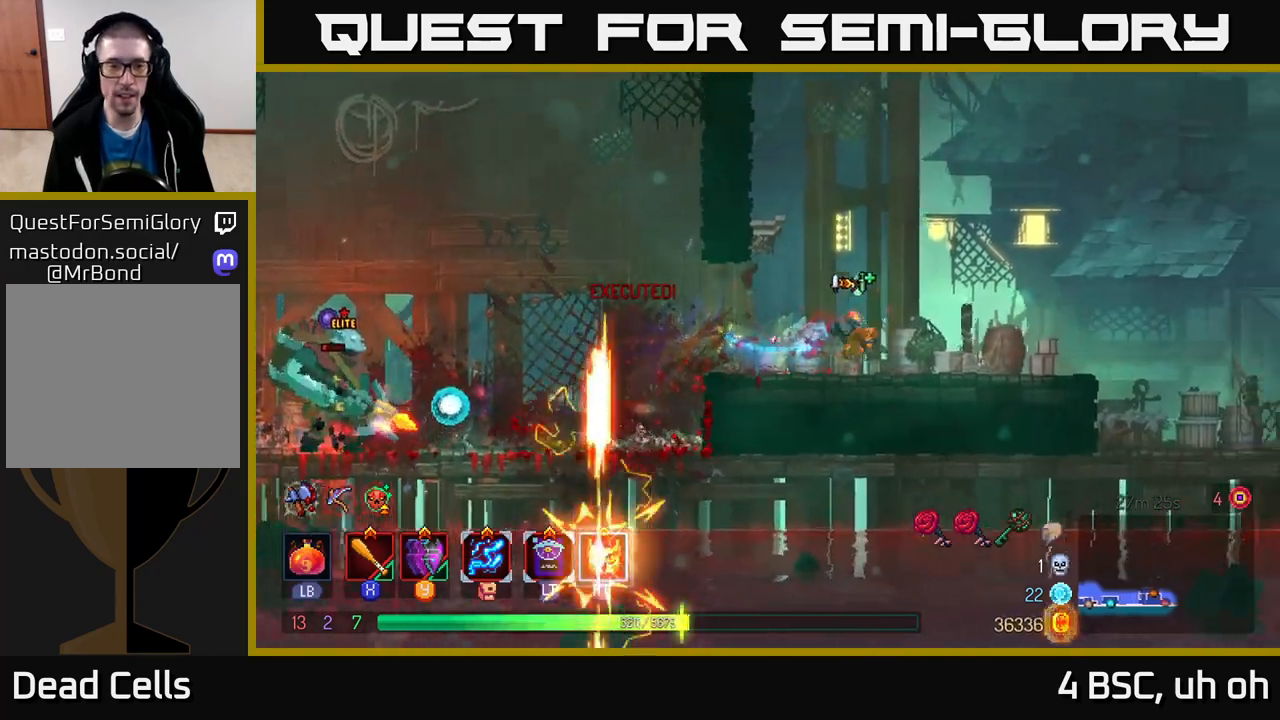
{"buttons": [], "left_stick": "left", "right_stick": "center", "events": [[50, "left_stick", "left"]]}
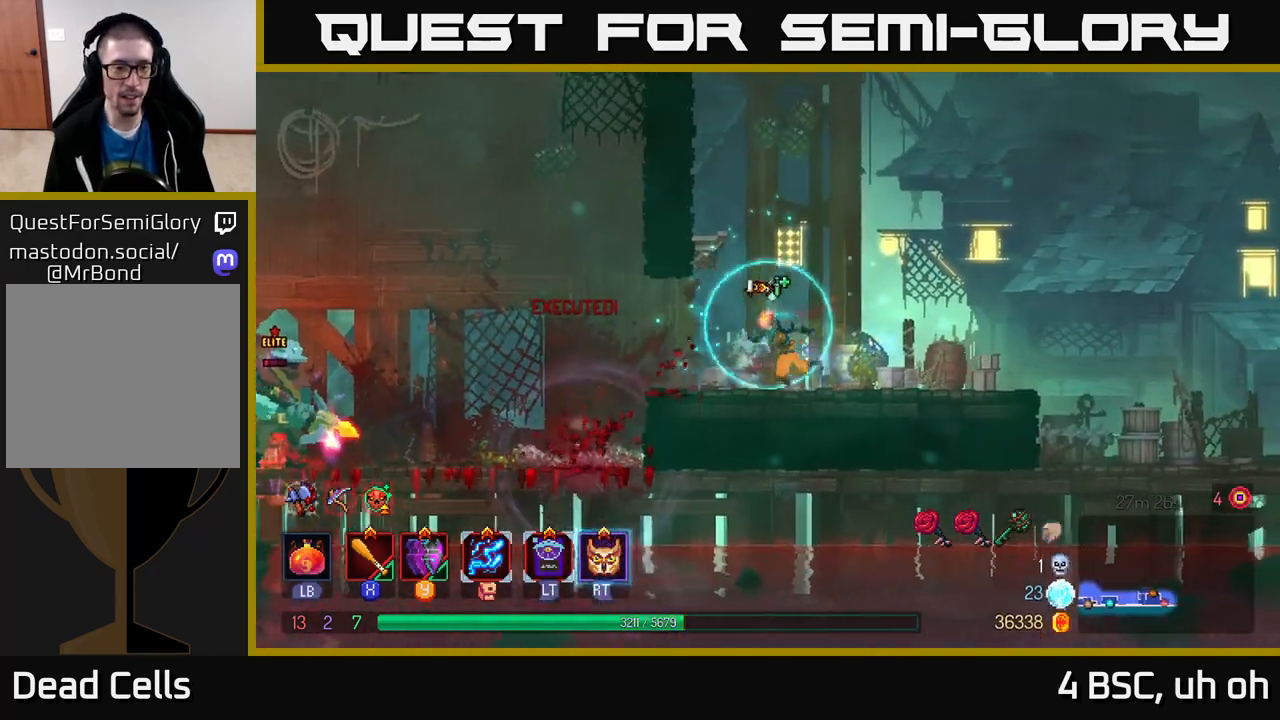
{"buttons": [], "left_stick": "left", "right_stick": "center", "events": [[300, "R2", "down"], [383, "R2", "up"]]}
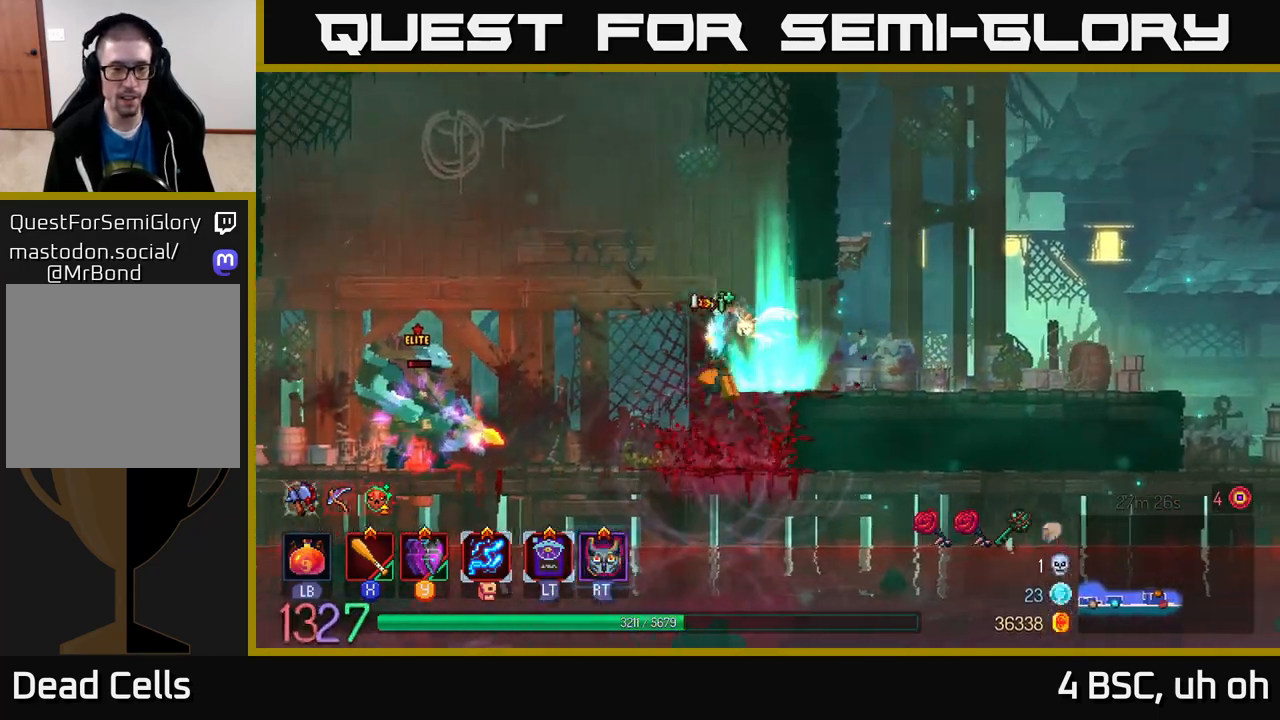
{"buttons": [], "left_stick": "right", "right_stick": "center", "events": [[317, "X", "down"], [383, "X", "up"], [483, "left_stick", "right"]]}
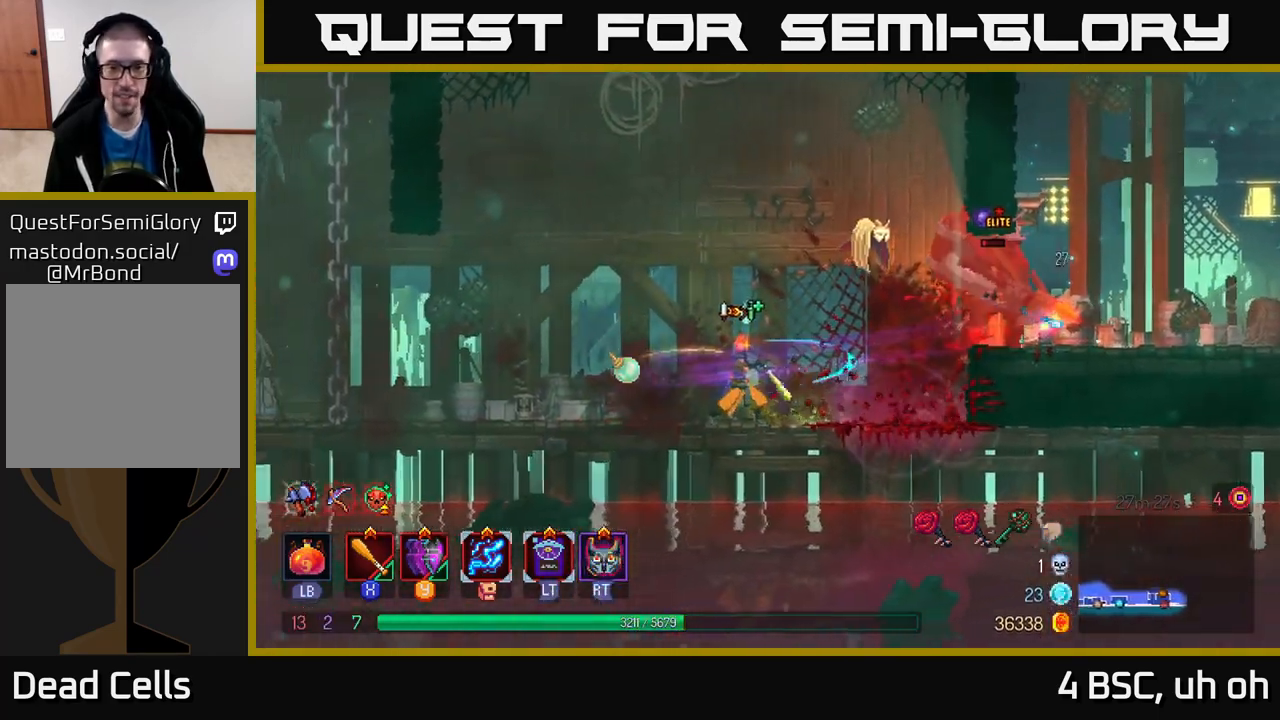
{"buttons": ["X"], "left_stick": "right", "right_stick": "center", "events": [[433, "X", "down"]]}
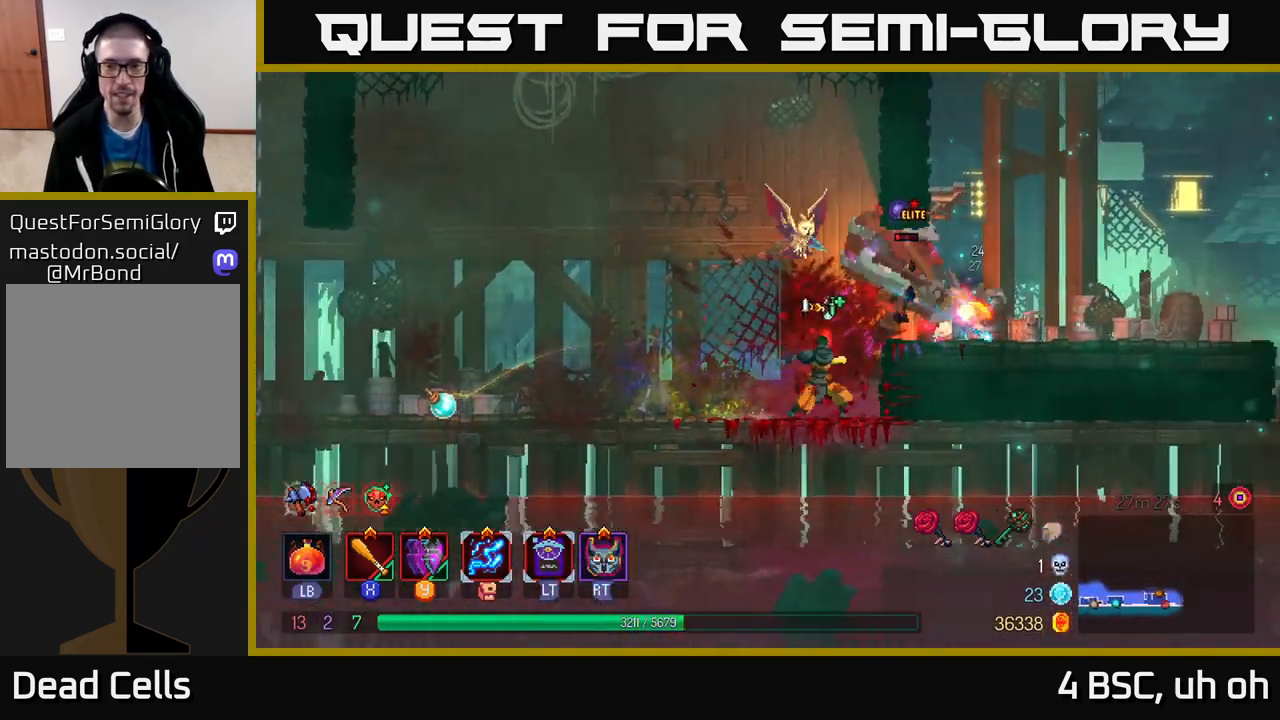
{"buttons": [], "left_stick": "center", "right_stick": "center", "events": [[17, "X", "up"], [83, "X", "down"], [83, "left_stick", "center"], [183, "X", "up"], [250, "X", "down"], [350, "X", "up"], [467, "X", "down"], [500, "X", "up"]]}
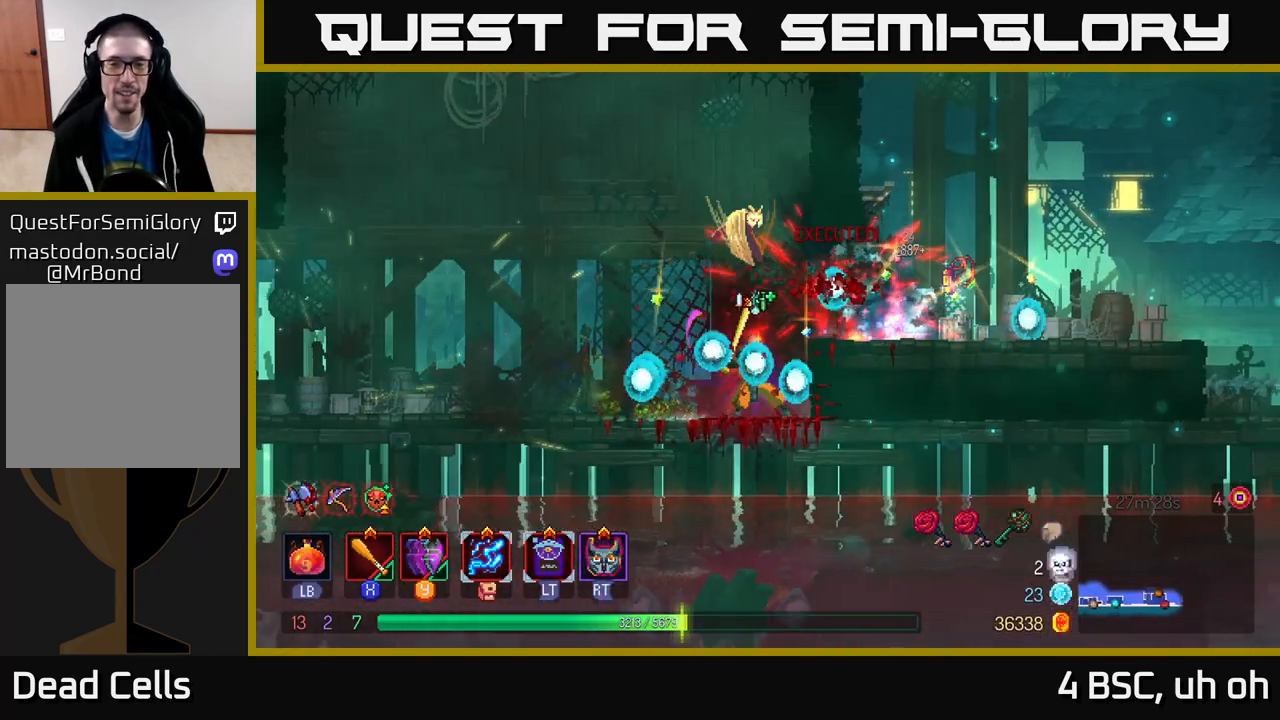
{"buttons": [], "left_stick": "right", "right_stick": "center", "events": [[250, "left_stick", "right"]]}
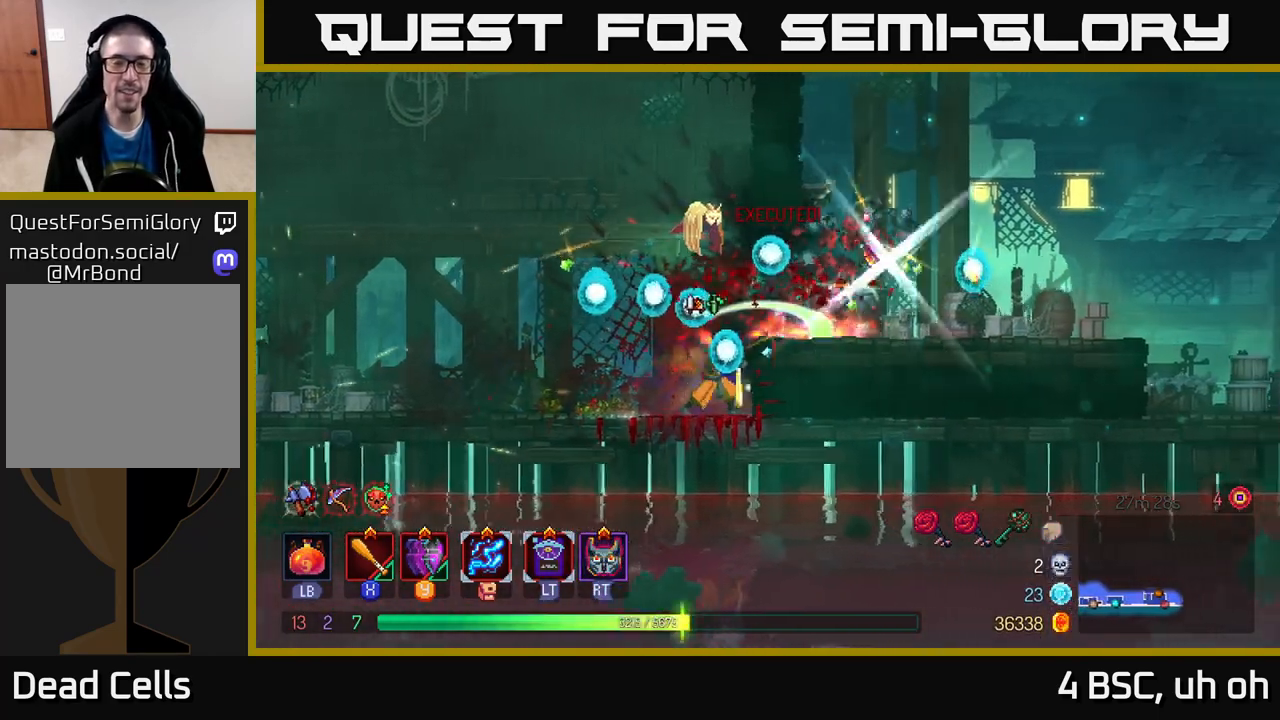
{"buttons": [], "left_stick": "right", "right_stick": "center", "events": []}
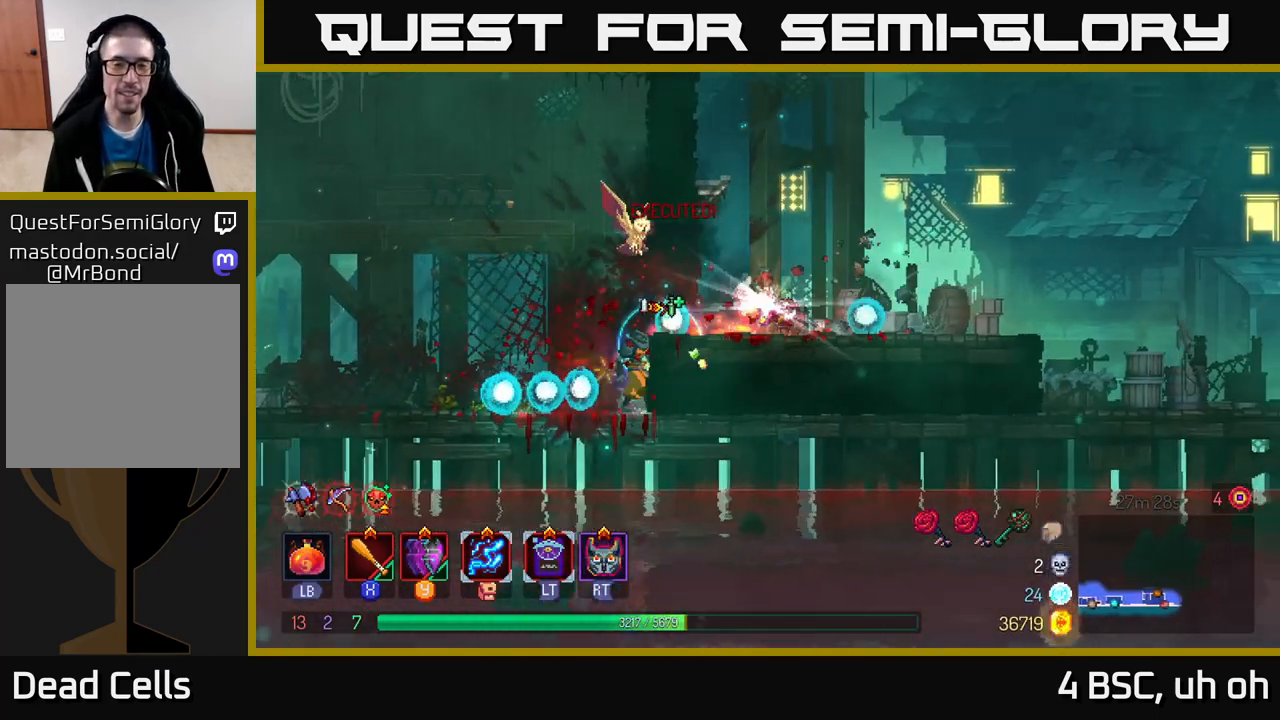
{"buttons": [], "left_stick": "right", "right_stick": "center", "events": [[67, "A", "down"], [183, "A", "up"]]}
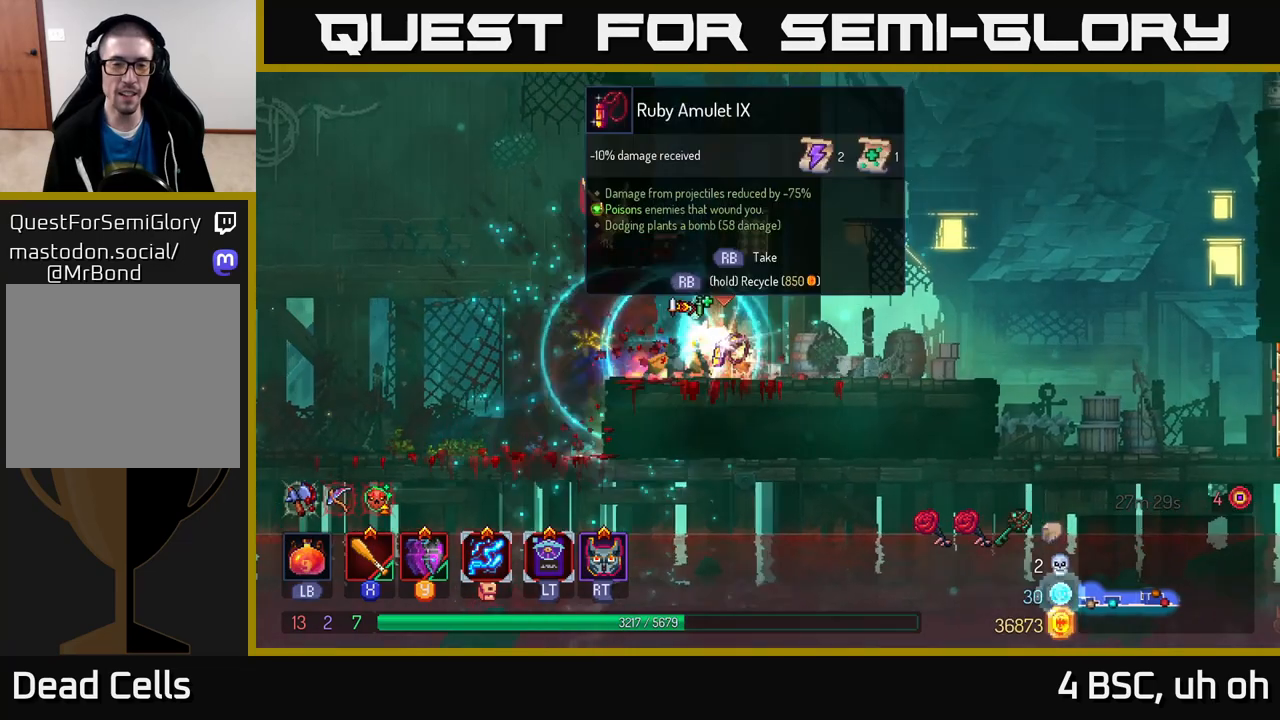
{"buttons": [], "left_stick": "center", "right_stick": "center", "events": [[133, "left_stick", "left"], [283, "left_stick", "center"]]}
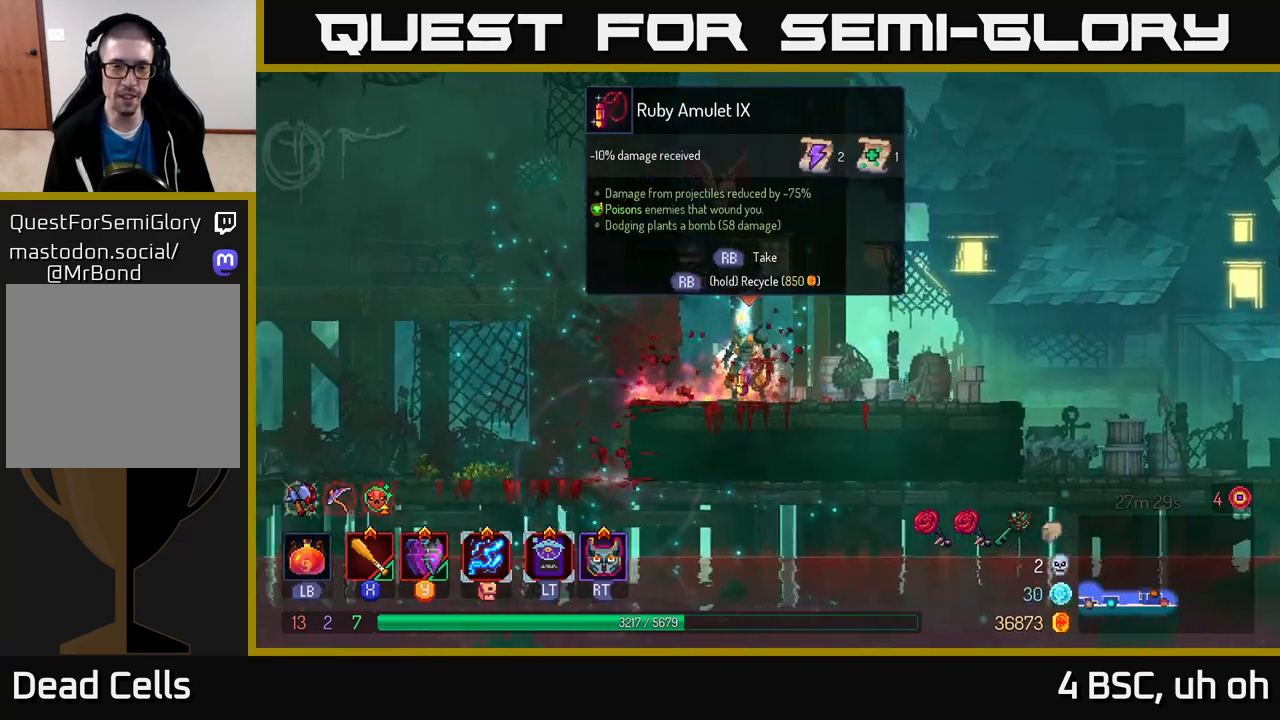
{"buttons": ["R1"], "left_stick": "center", "right_stick": "center", "events": [[350, "R1", "down"]]}
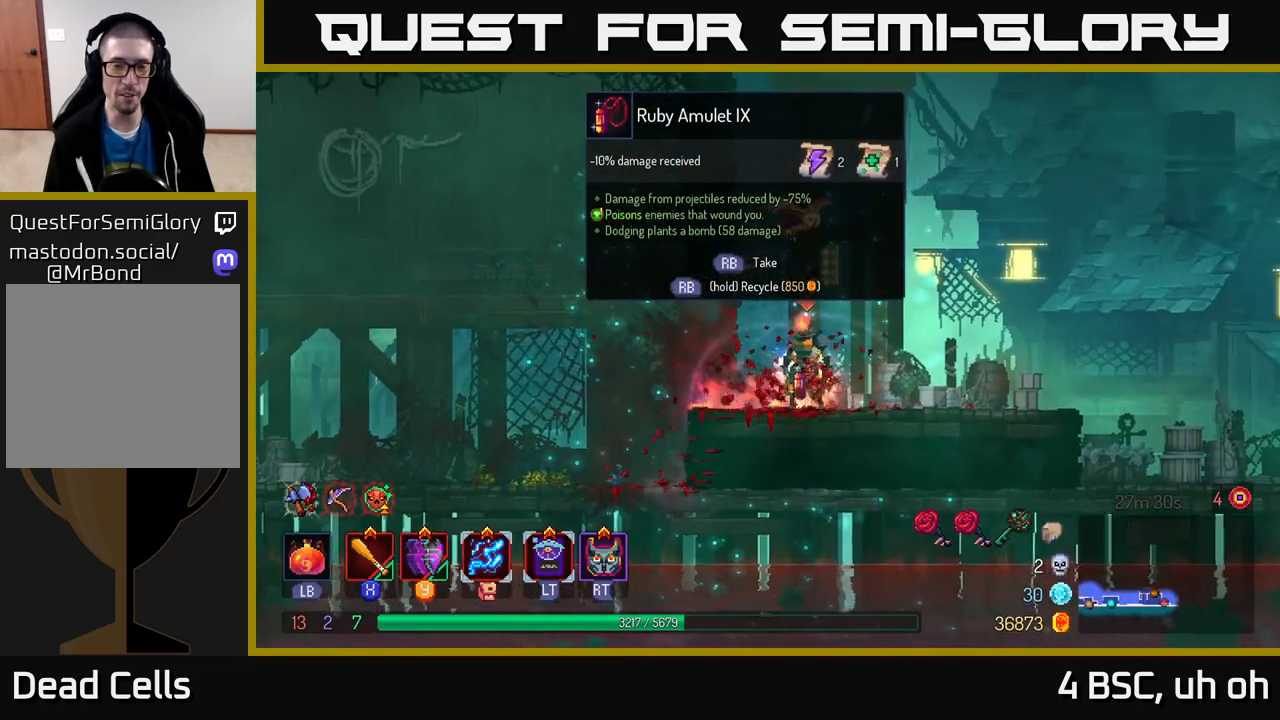
{"buttons": ["R1"], "left_stick": "center", "right_stick": "center", "events": []}
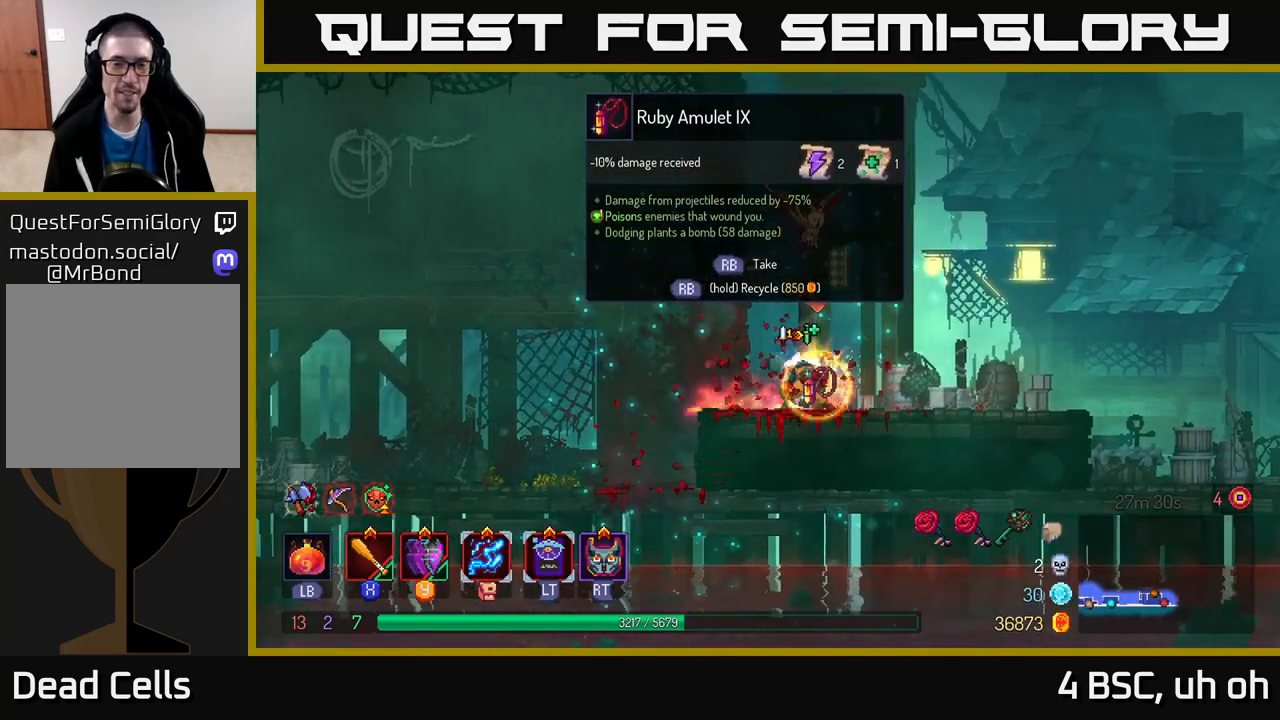
{"buttons": ["A"], "left_stick": "center", "right_stick": "center", "events": [[333, "R1", "up"], [450, "A", "down"]]}
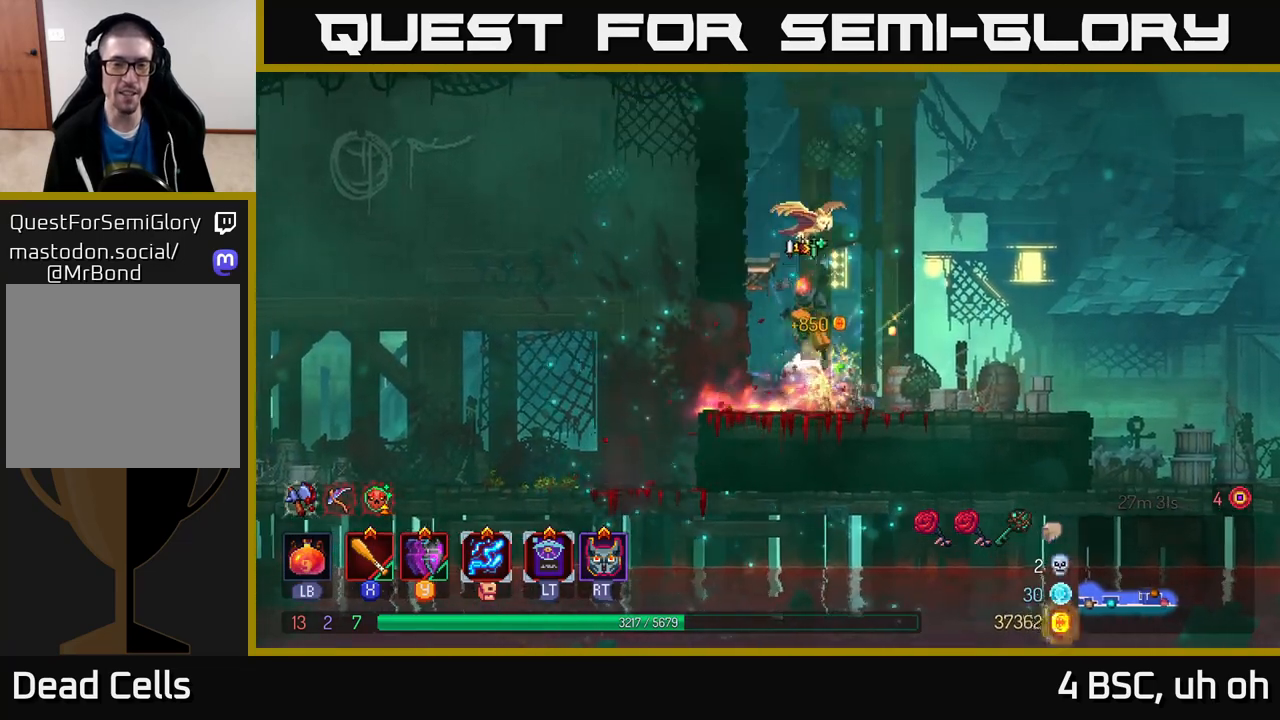
{"buttons": [], "left_stick": "left", "right_stick": "center", "events": [[83, "A", "up"], [150, "A", "down"], [183, "left_stick", "left"], [350, "A", "up"]]}